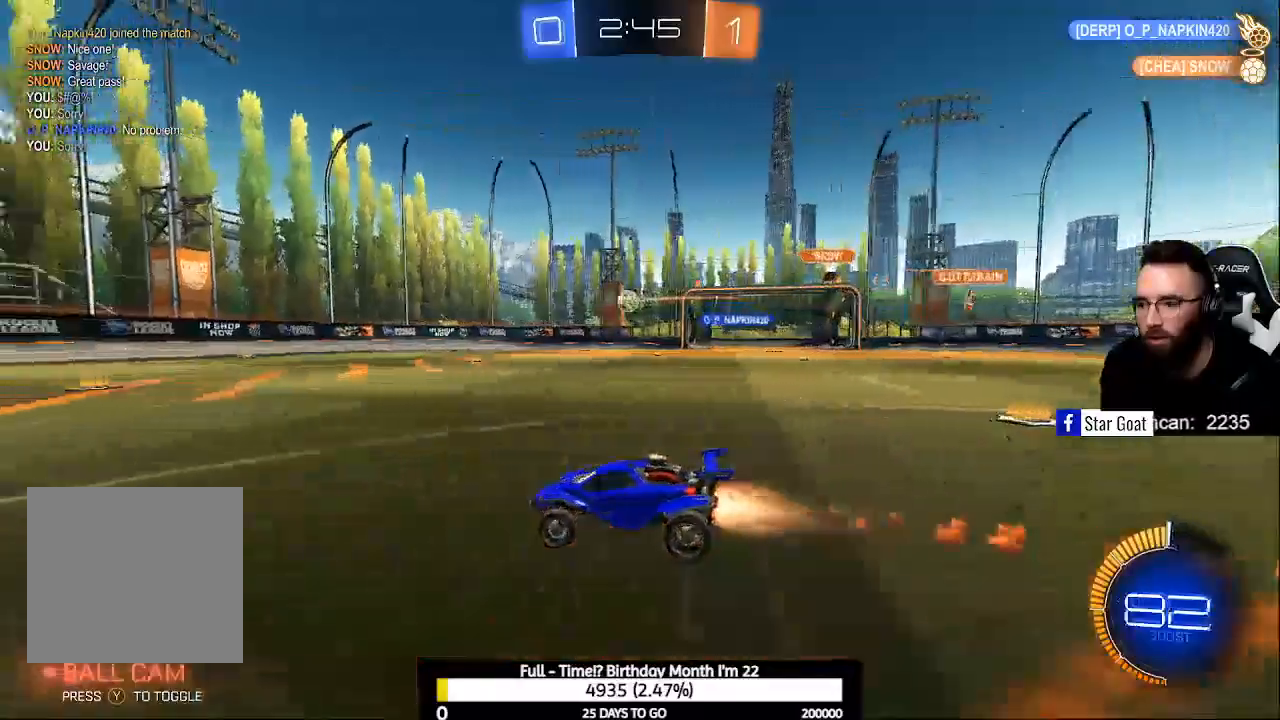
Gameplay with a controller (Xbox layout); each line is a JSON object with the inputs held at the frame after it. "events" lists button and stick changes between this image and that frame as [ms after this image, input, new state], when the widget could be followed in between.
{"buttons": ["R2"], "left_stick": "center", "right_stick": "center", "events": [[133, "B", "up"], [200, "left_stick", "center"]]}
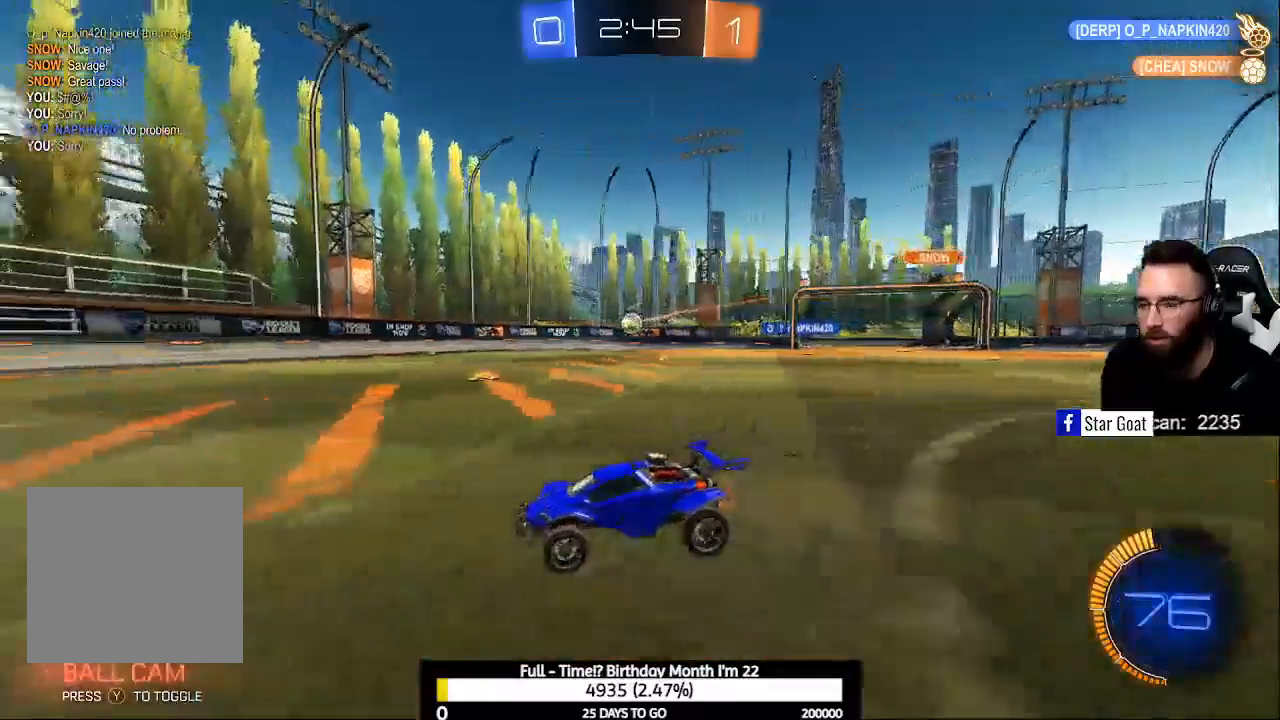
{"buttons": ["R2"], "left_stick": "down-right", "right_stick": "center", "events": [[300, "X", "down"], [300, "left_stick", "right"], [433, "X", "up"], [500, "left_stick", "down-right"]]}
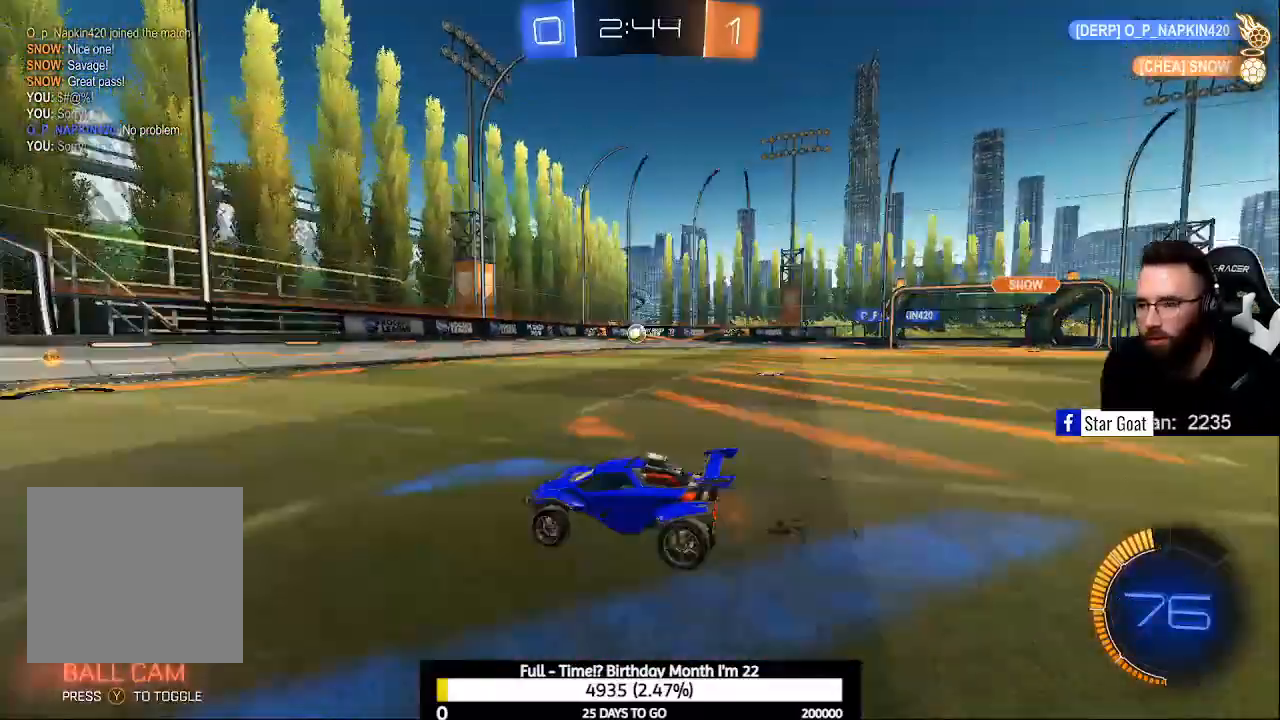
{"buttons": ["R2"], "left_stick": "down-right", "right_stick": "center", "events": []}
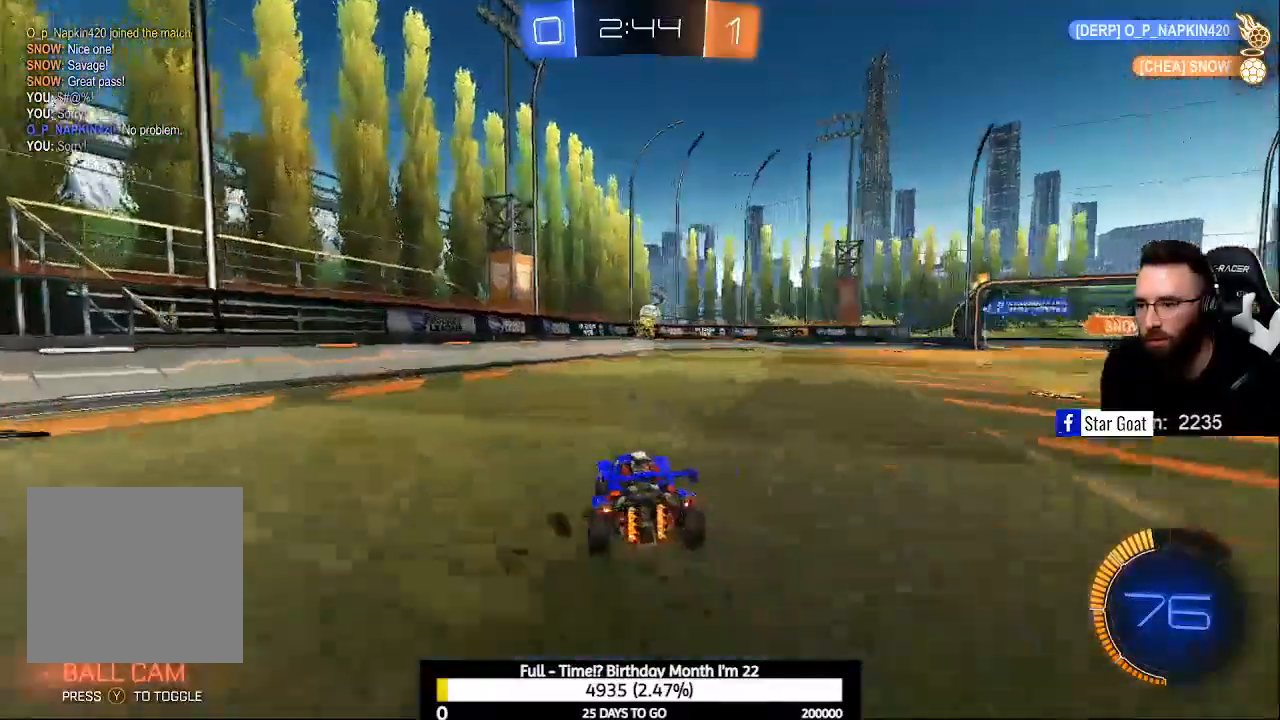
{"buttons": ["B", "R2"], "left_stick": "right", "right_stick": "center", "events": [[100, "left_stick", "right"], [200, "B", "down"], [367, "left_stick", "center"], [500, "left_stick", "right"]]}
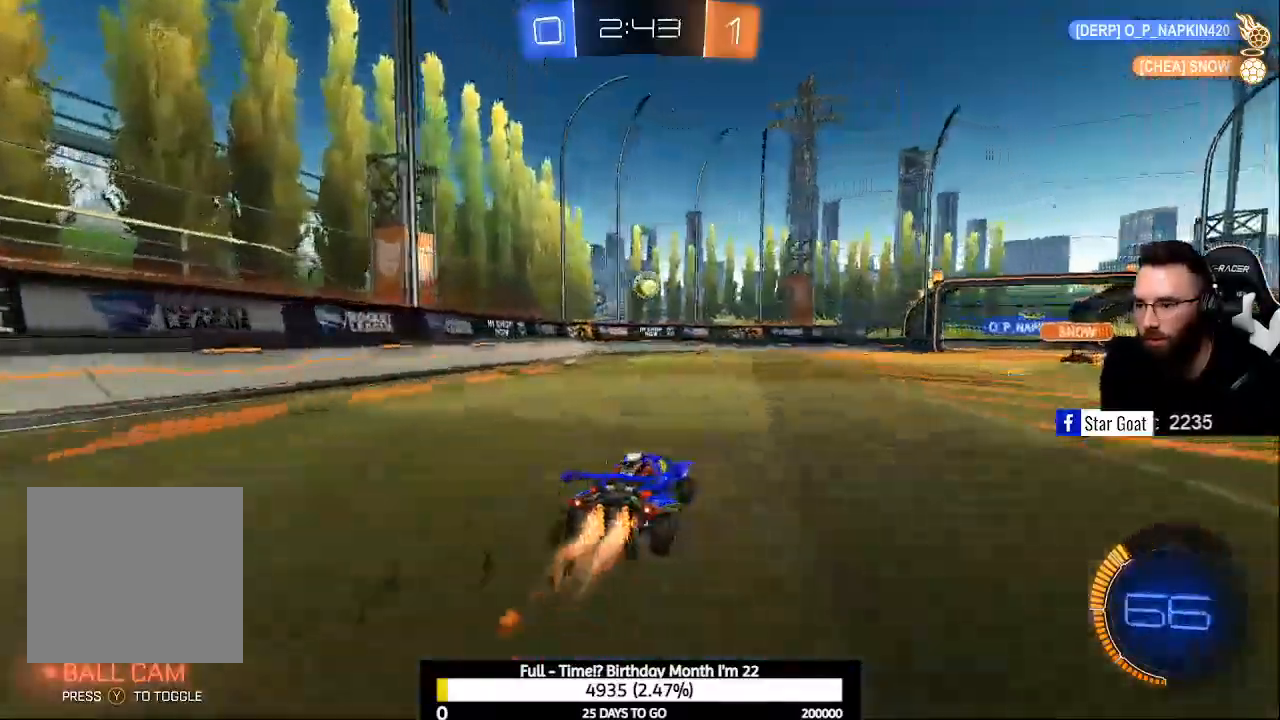
{"buttons": ["R2"], "left_stick": "center", "right_stick": "center", "events": [[33, "A", "down"], [133, "left_stick", "center"], [167, "L1", "down"], [267, "A", "up"], [267, "left_stick", "left"], [367, "L1", "up"], [367, "left_stick", "center"], [400, "B", "up"]]}
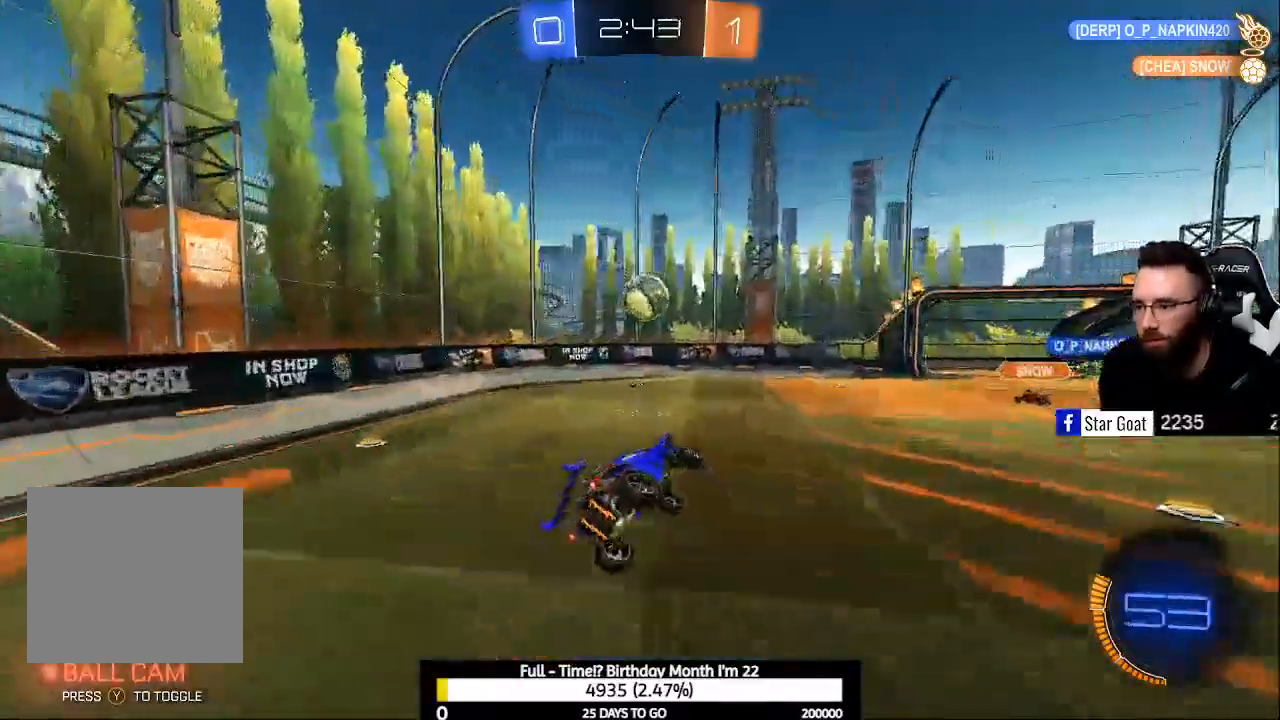
{"buttons": ["A", "B", "R2"], "left_stick": "up-right", "right_stick": "center", "events": [[167, "B", "down"], [467, "A", "down"], [500, "left_stick", "up-right"]]}
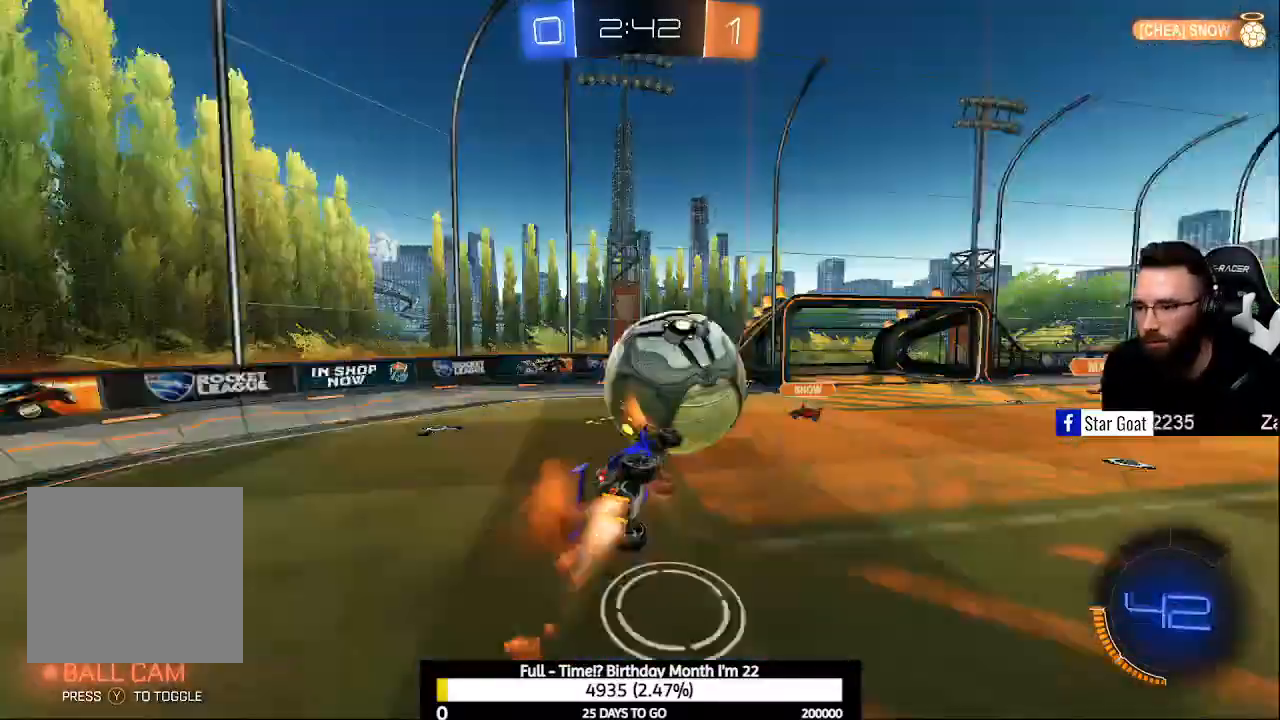
{"buttons": ["R2"], "left_stick": "center", "right_stick": "center", "events": [[67, "A", "up"], [67, "B", "up"], [100, "left_stick", "center"]]}
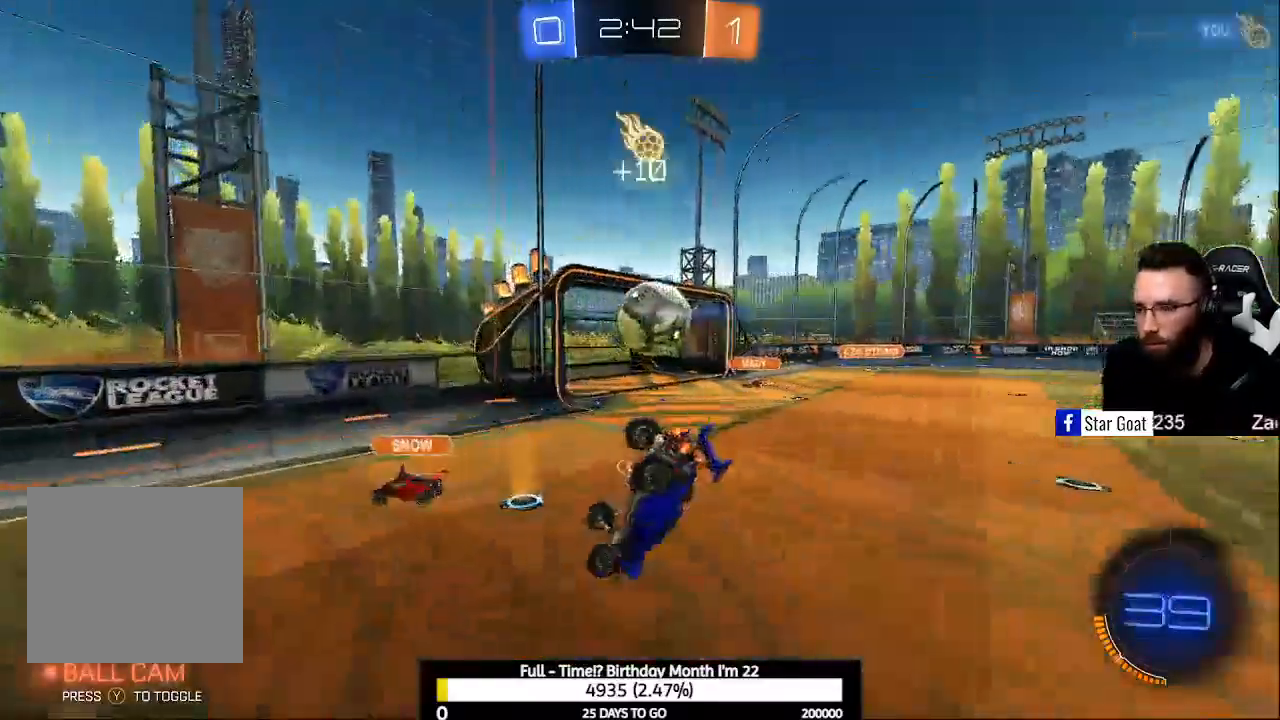
{"buttons": ["Y", "R1"], "left_stick": "center", "right_stick": "center", "events": [[33, "R2", "up"], [133, "R1", "down"], [500, "Y", "down"]]}
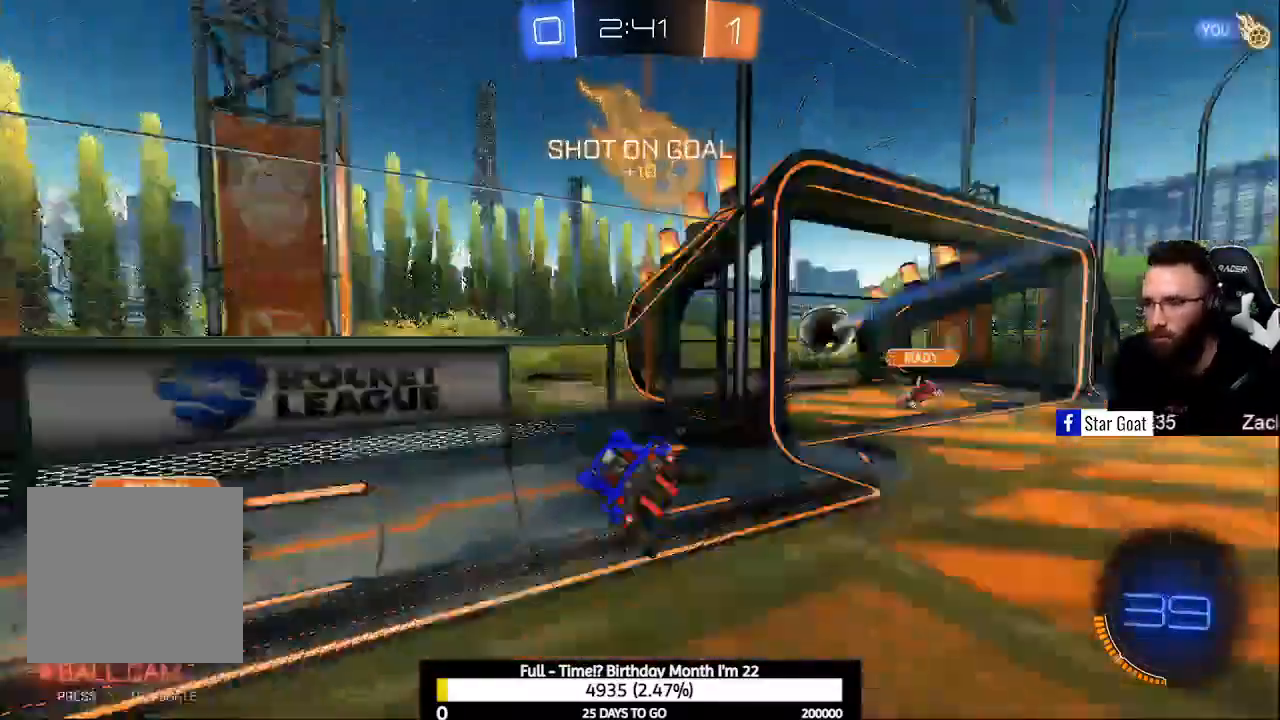
{"buttons": [], "left_stick": "center", "right_stick": "center", "events": [[67, "R1", "up"], [167, "Y", "up"]]}
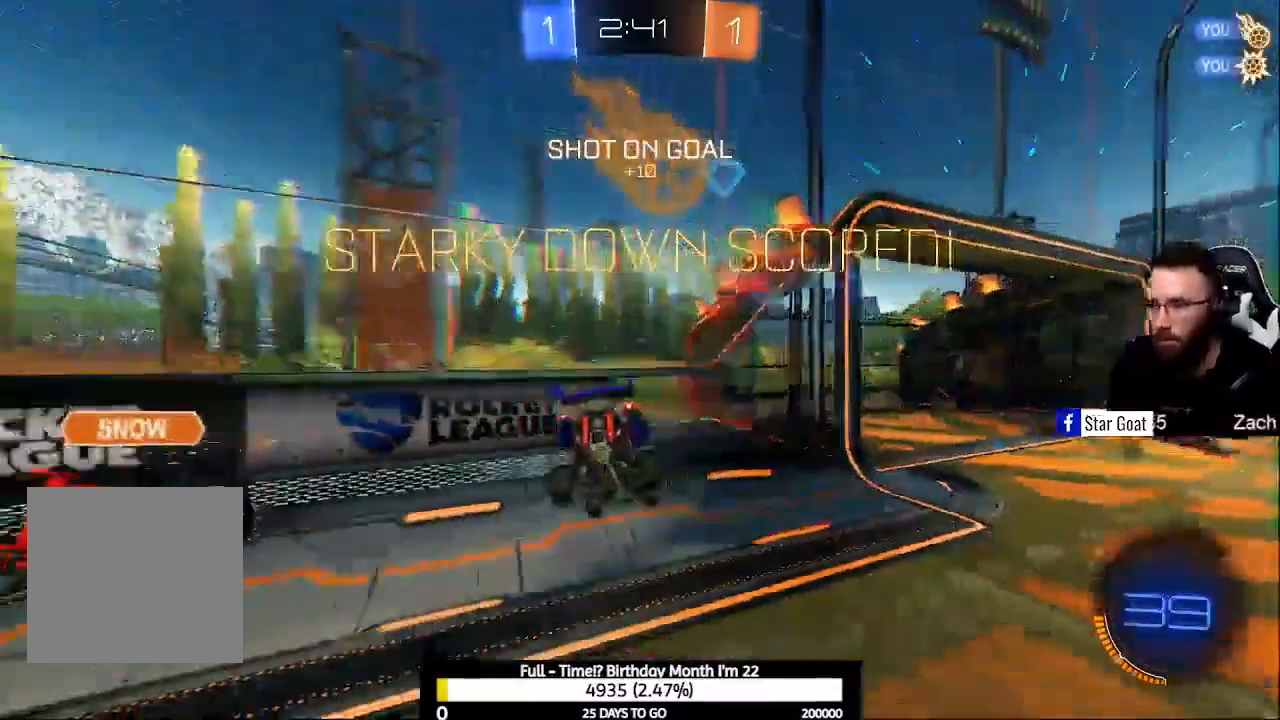
{"buttons": [], "left_stick": "up-right", "right_stick": "center", "events": [[500, "left_stick", "up-right"]]}
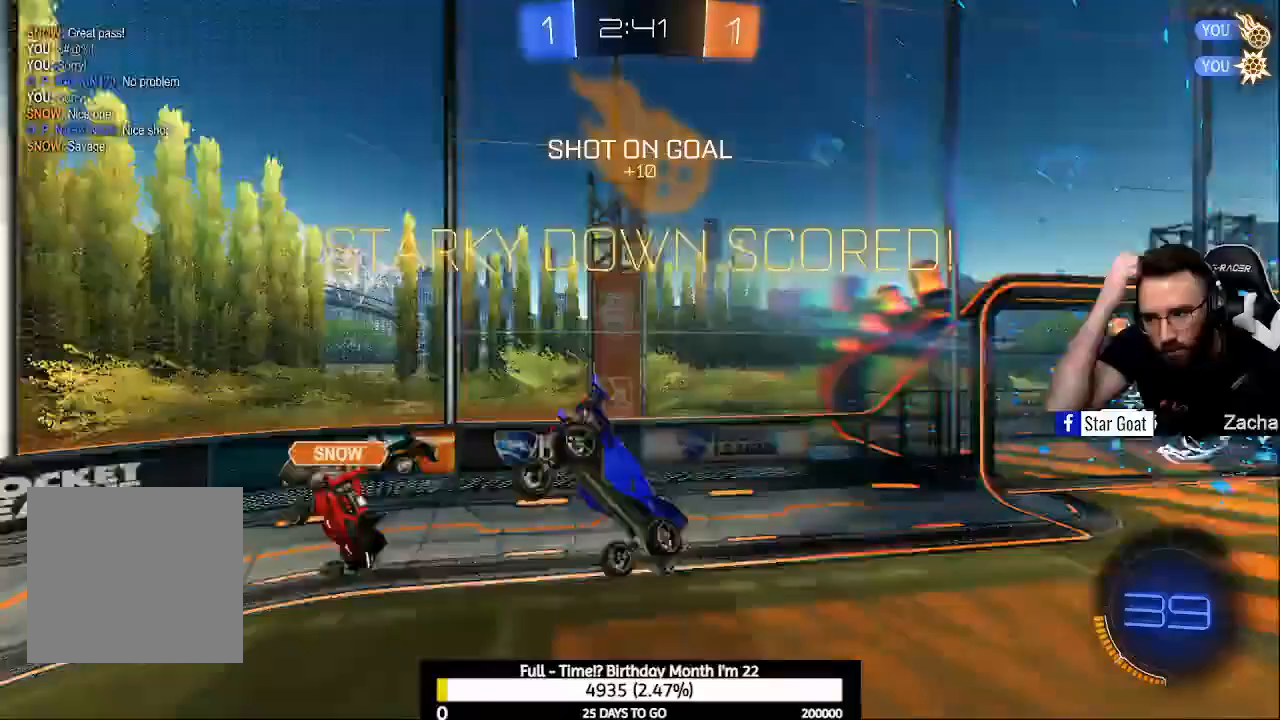
{"buttons": [], "left_stick": "center", "right_stick": "center", "events": [[167, "left_stick", "center"]]}
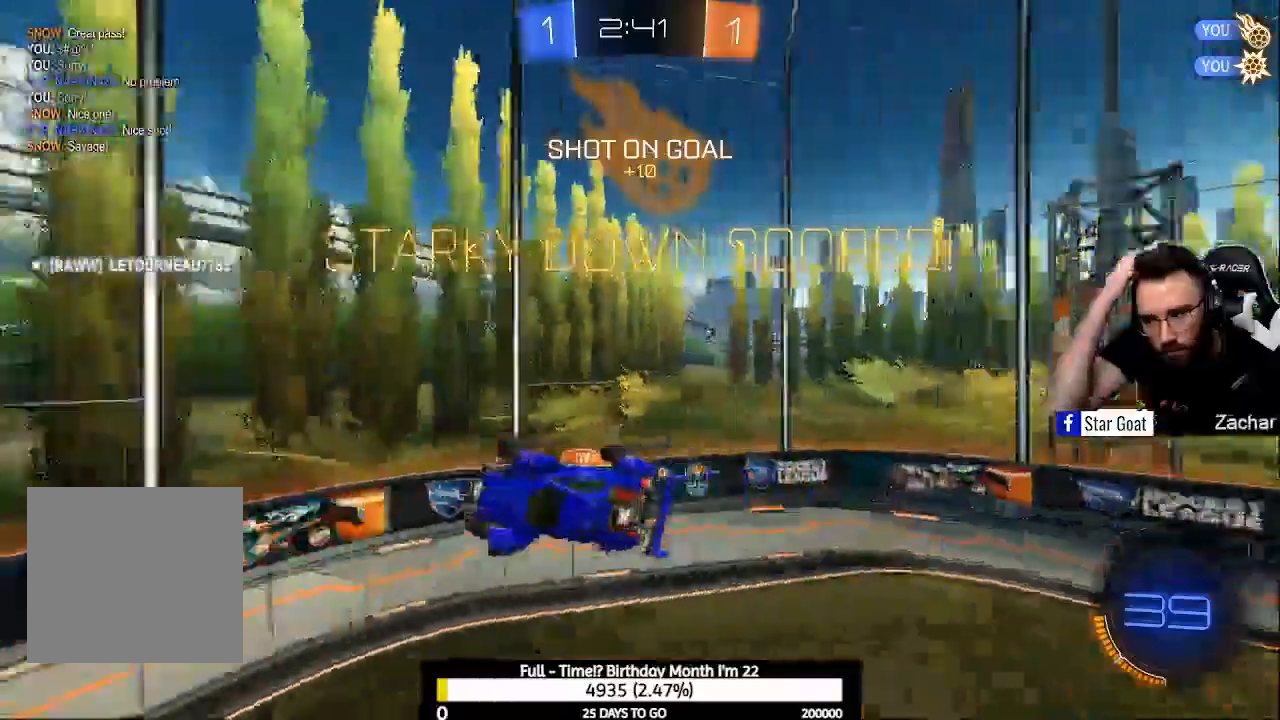
{"buttons": [], "left_stick": "center", "right_stick": "center", "events": []}
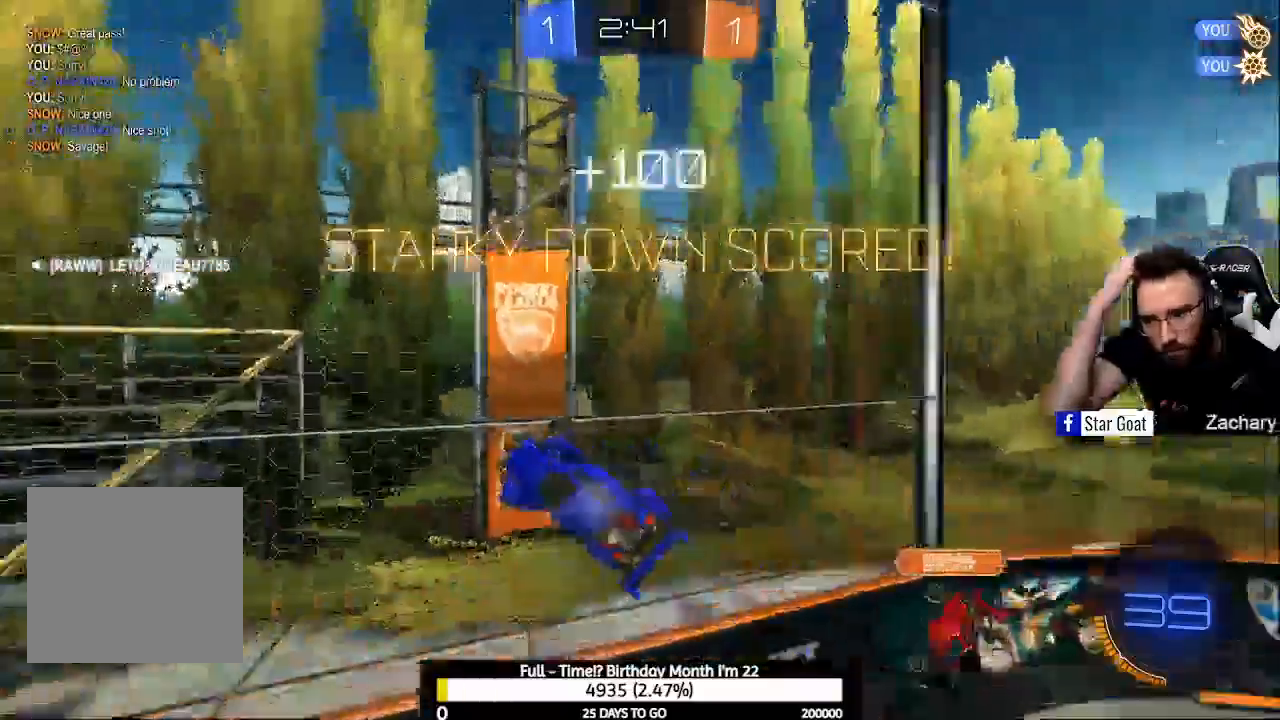
{"buttons": [], "left_stick": "center", "right_stick": "center"}
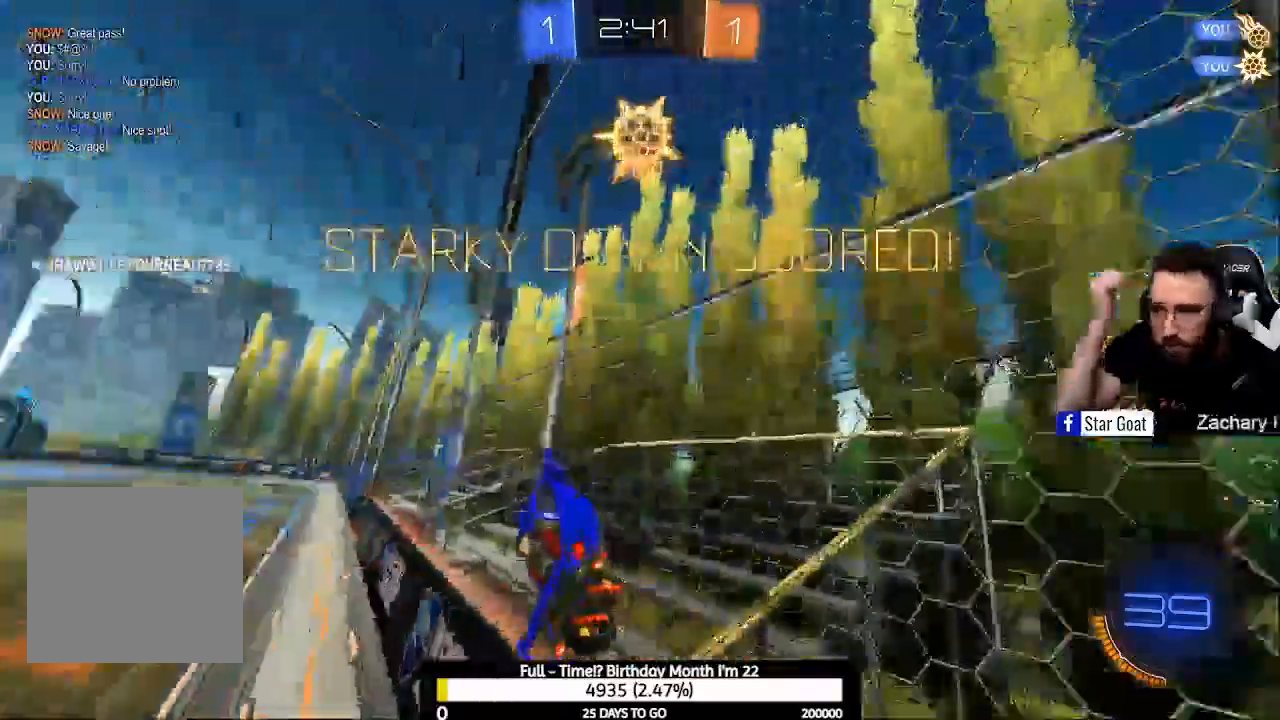
{"buttons": [], "left_stick": "center", "right_stick": "center", "events": []}
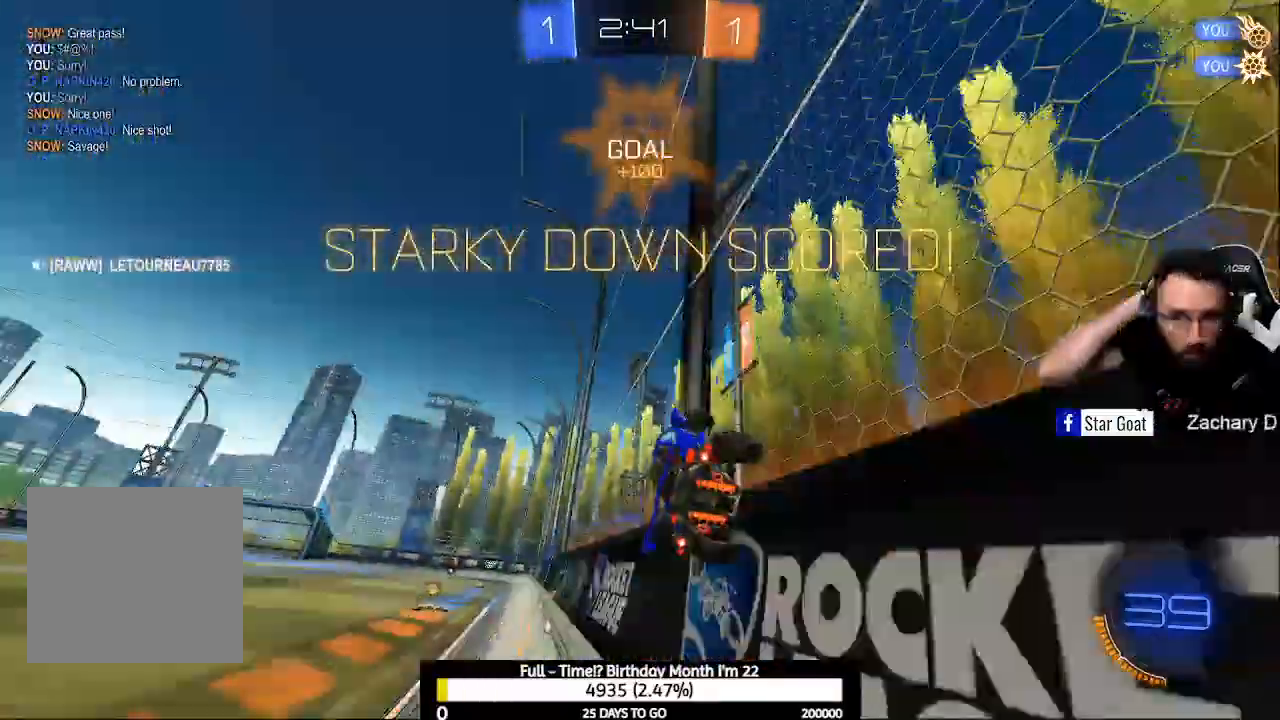
{"buttons": [], "left_stick": "center", "right_stick": "center", "events": []}
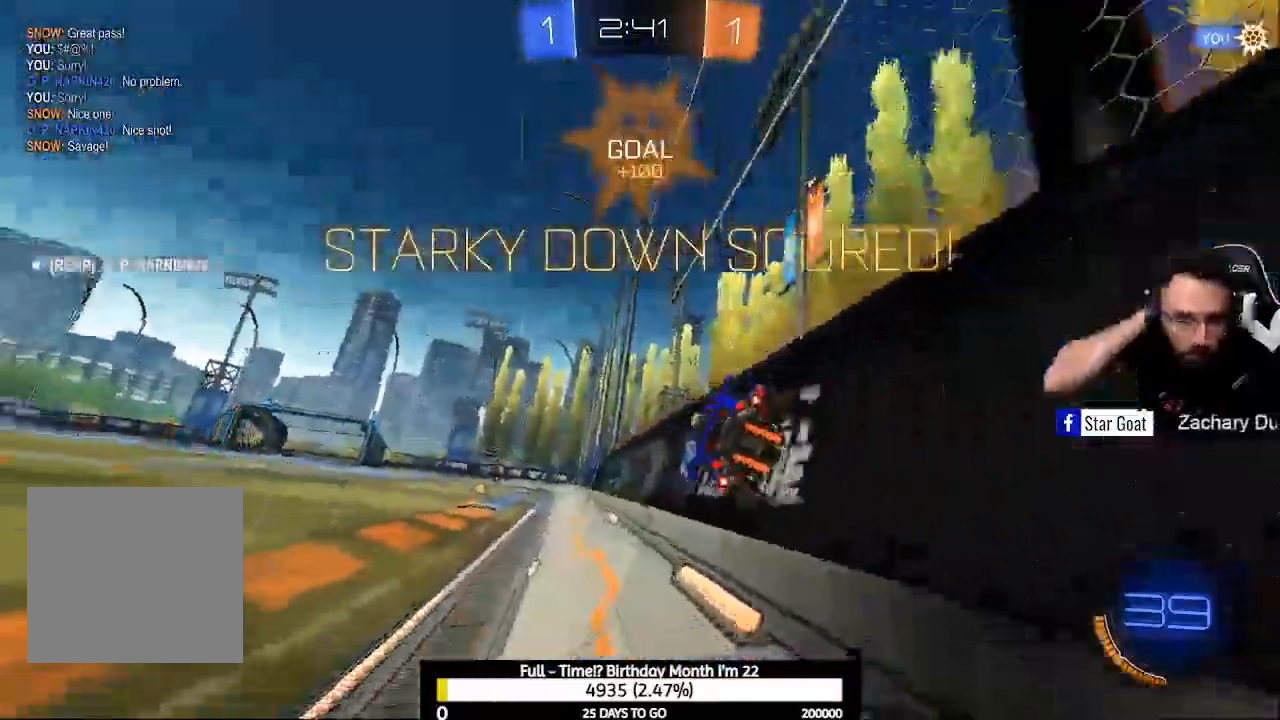
{"buttons": [], "left_stick": "center", "right_stick": "center", "events": []}
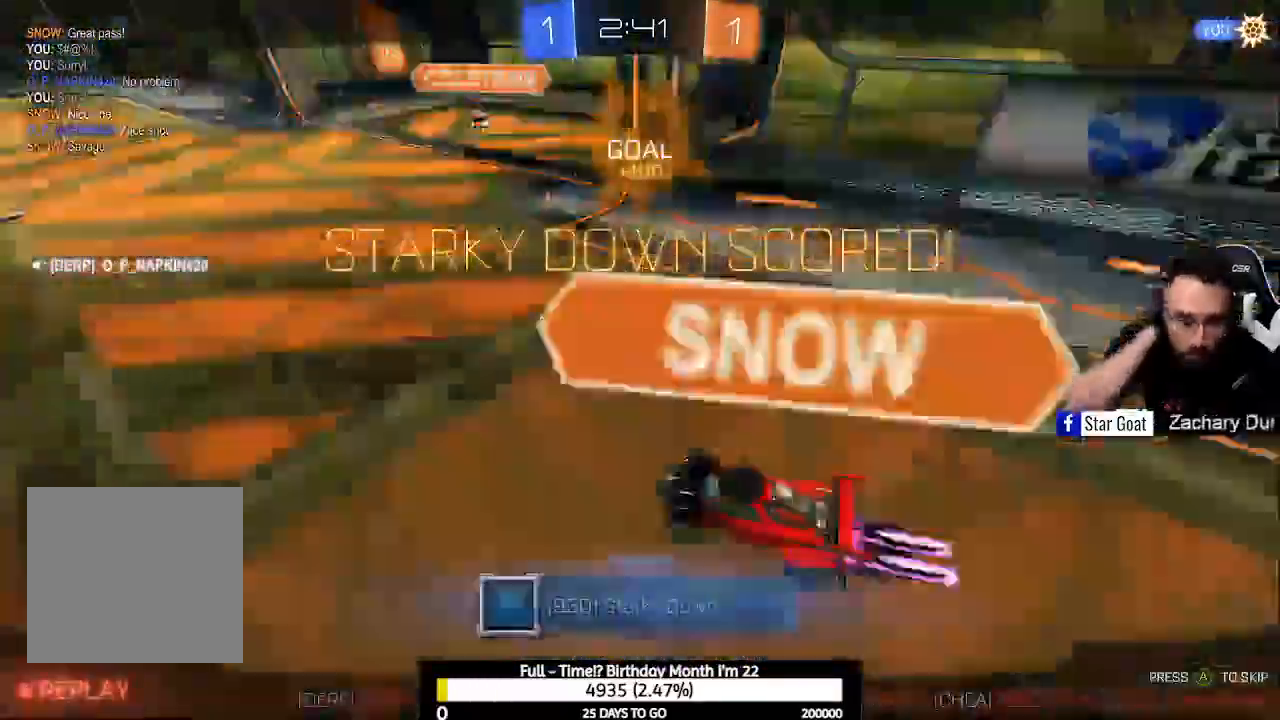
{"buttons": [], "left_stick": "center", "right_stick": "center", "events": []}
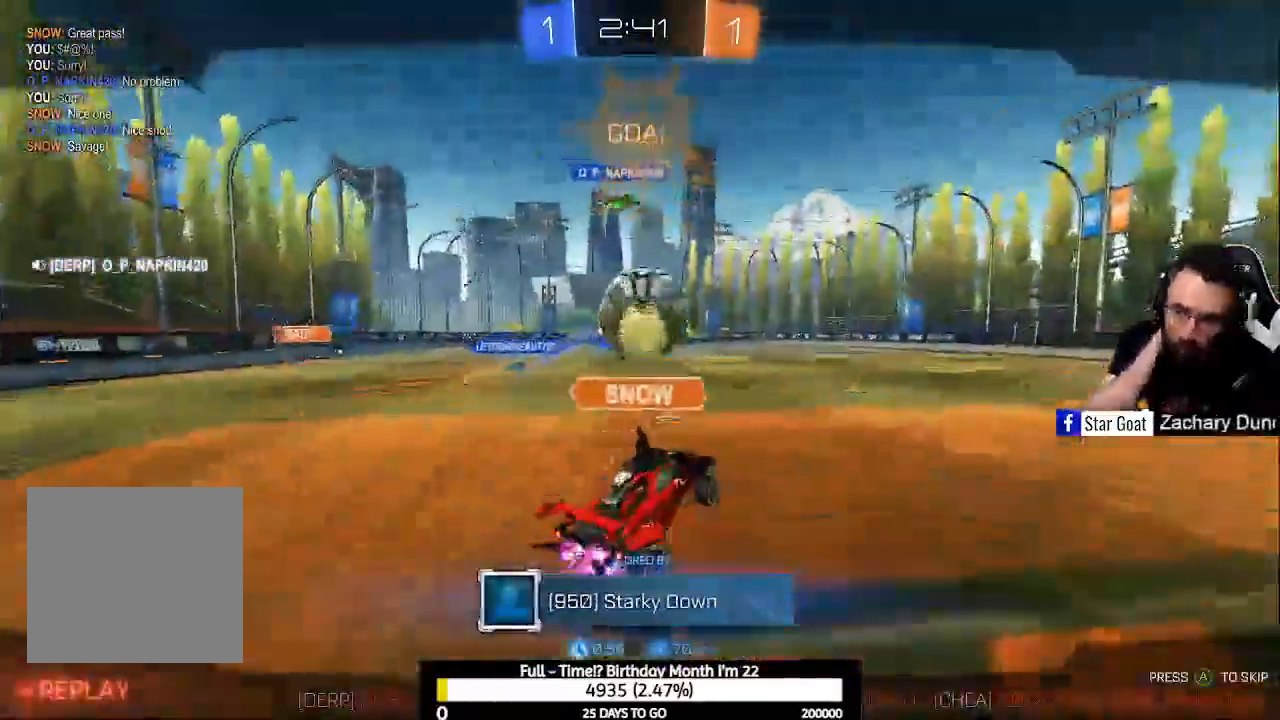
{"buttons": ["DPAD_LEFT"], "left_stick": "center", "right_stick": "center", "events": [[500, "DPAD_LEFT", "down"]]}
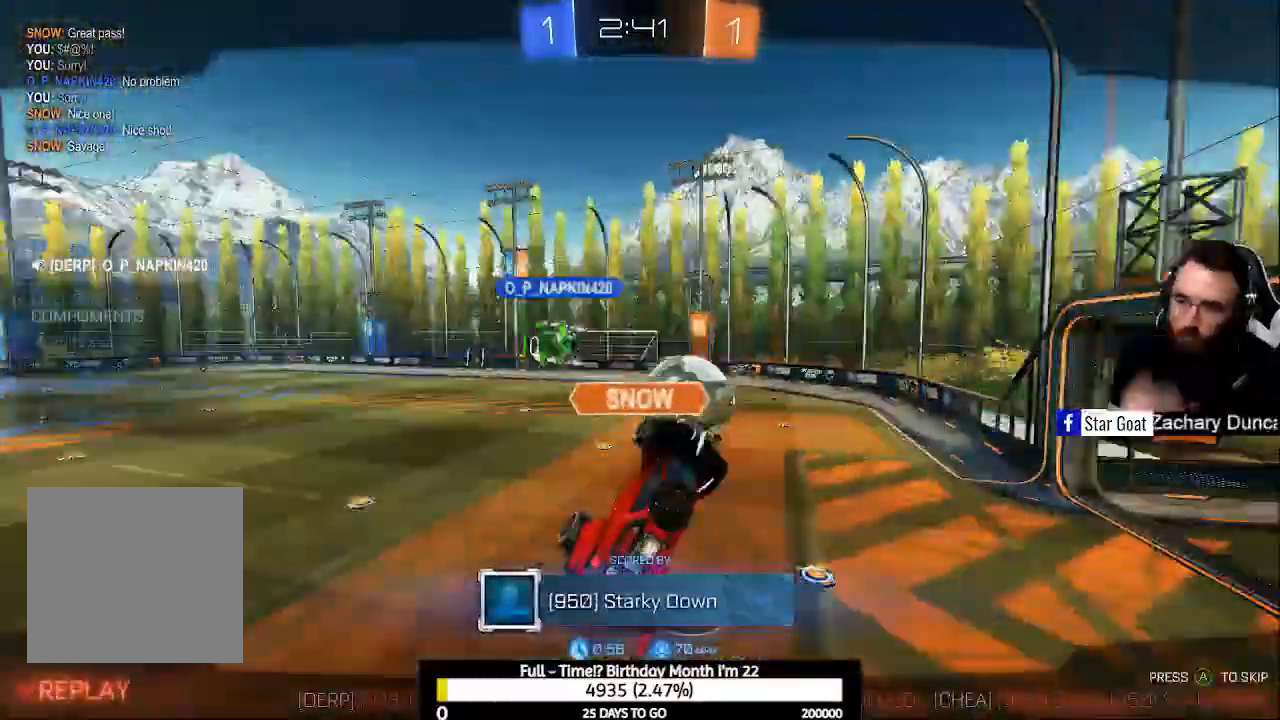
{"buttons": [], "left_stick": "center", "right_stick": "center", "events": [[67, "DPAD_LEFT", "up"], [333, "DPAD_RIGHT", "down"], [467, "DPAD_RIGHT", "up"]]}
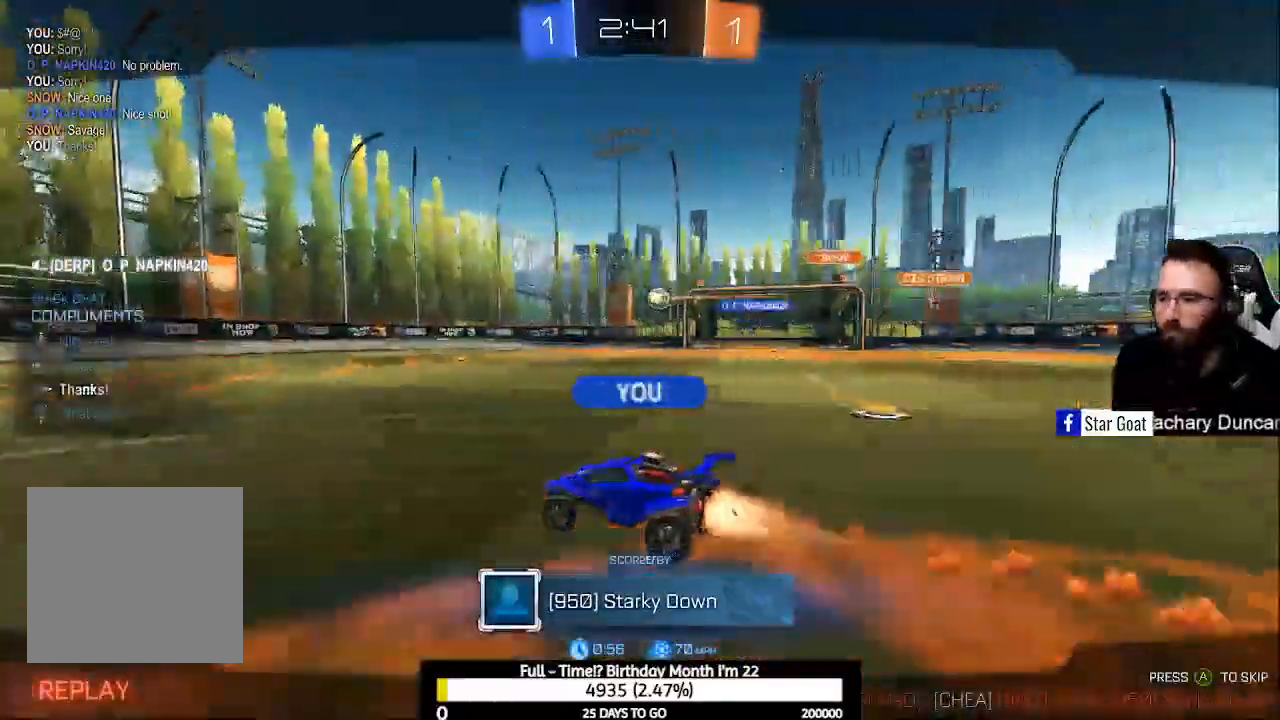
{"buttons": [], "left_stick": "center", "right_stick": "center", "events": []}
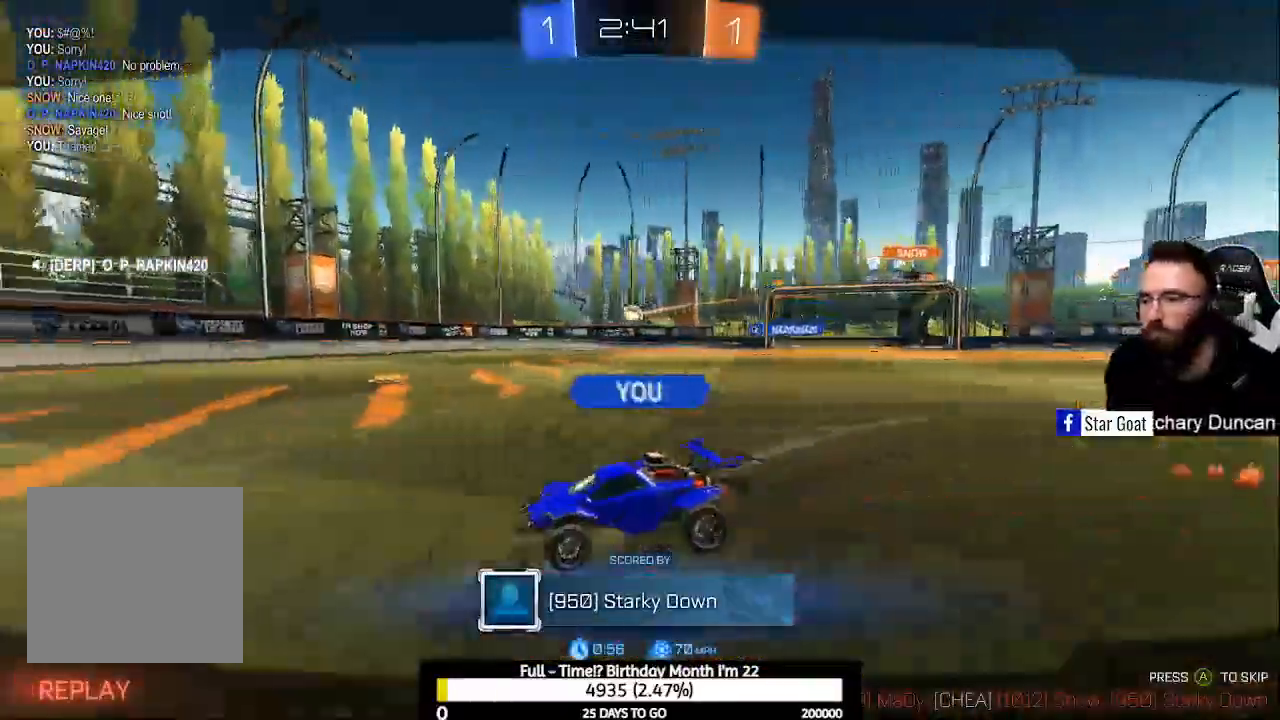
{"buttons": [], "left_stick": "center", "right_stick": "center", "events": []}
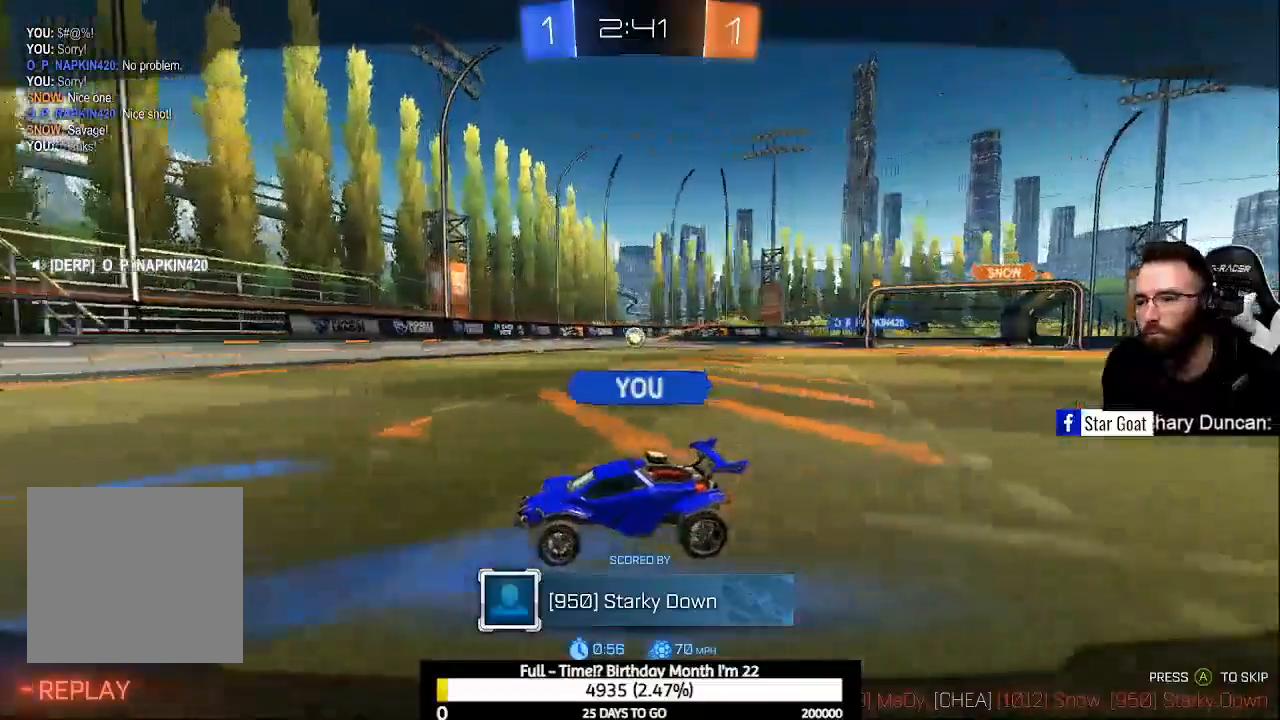
{"buttons": [], "left_stick": "center", "right_stick": "center", "events": []}
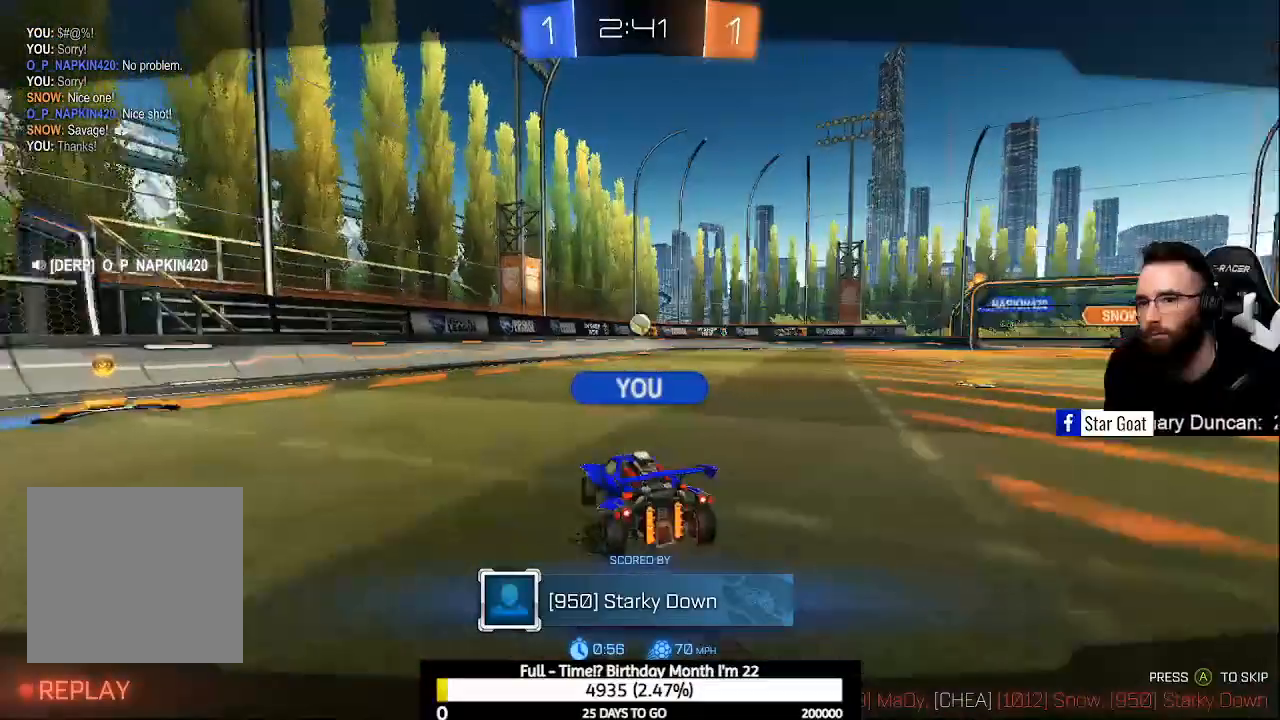
{"buttons": [], "left_stick": "center", "right_stick": "center", "events": []}
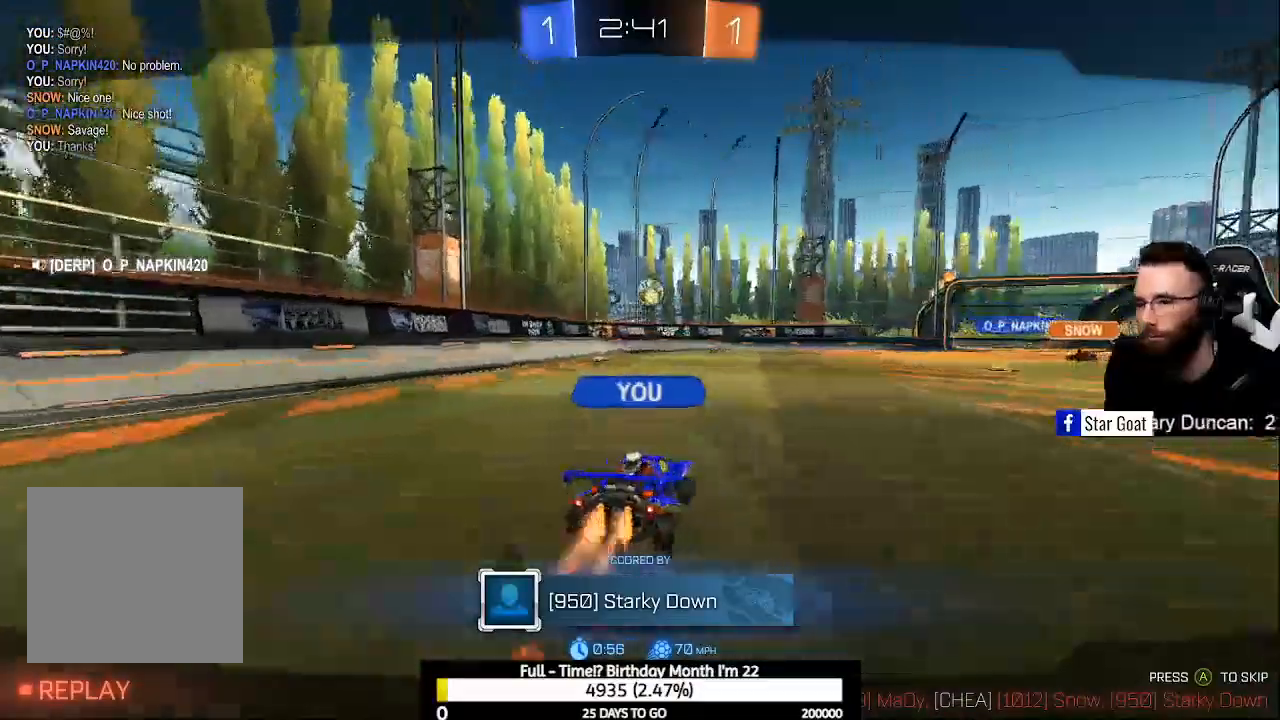
{"buttons": [], "left_stick": "center", "right_stick": "center", "events": []}
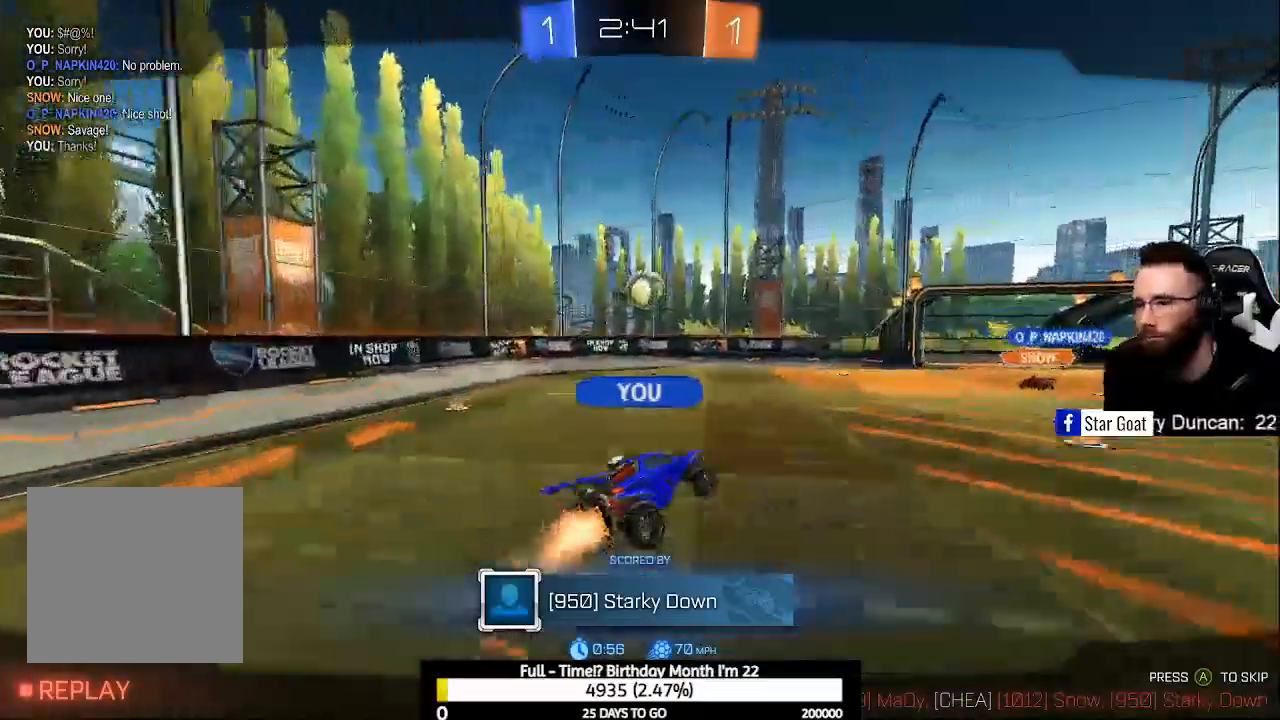
{"buttons": [], "left_stick": "center", "right_stick": "center", "events": []}
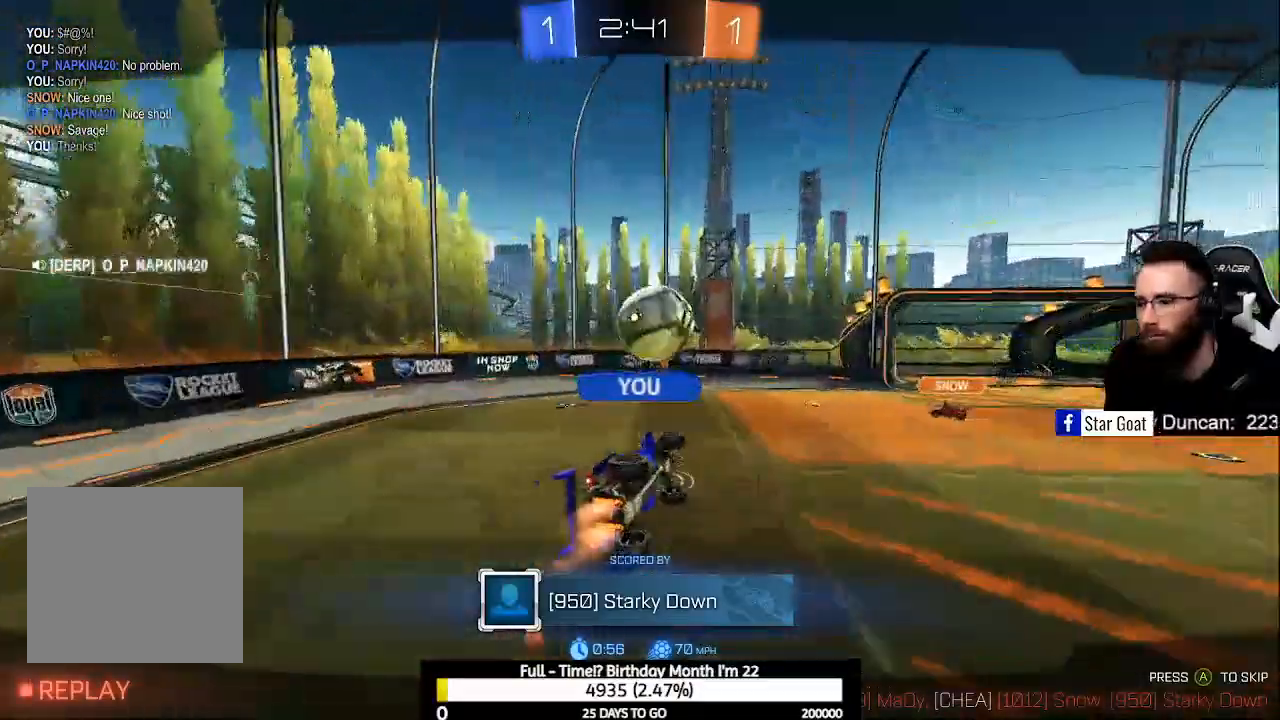
{"buttons": [], "left_stick": "center", "right_stick": "center", "events": []}